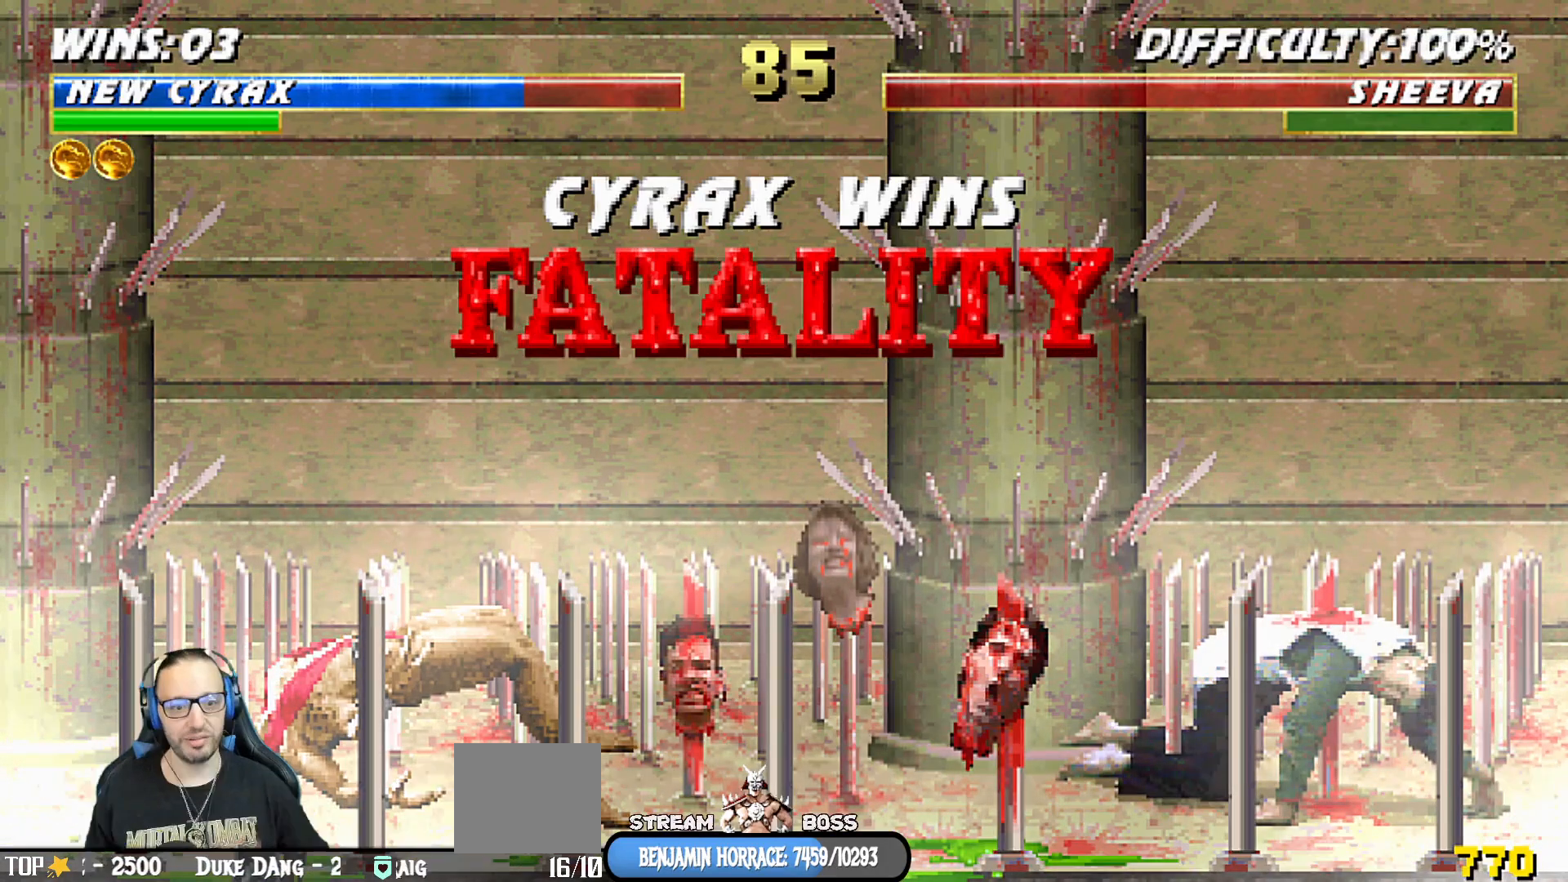
Gameplay with a controller (PlayStation layout); each line is a JSON object with the inputs held at the frame after it. "events" lists button and stick changes between this image and that frame as [ms after this image, input, new state], when the widget could be followed in between.
{"buttons": [], "left_stick": "center", "right_stick": "center", "events": [[283, "CROSS", "down"], [417, "CROSS", "up"]]}
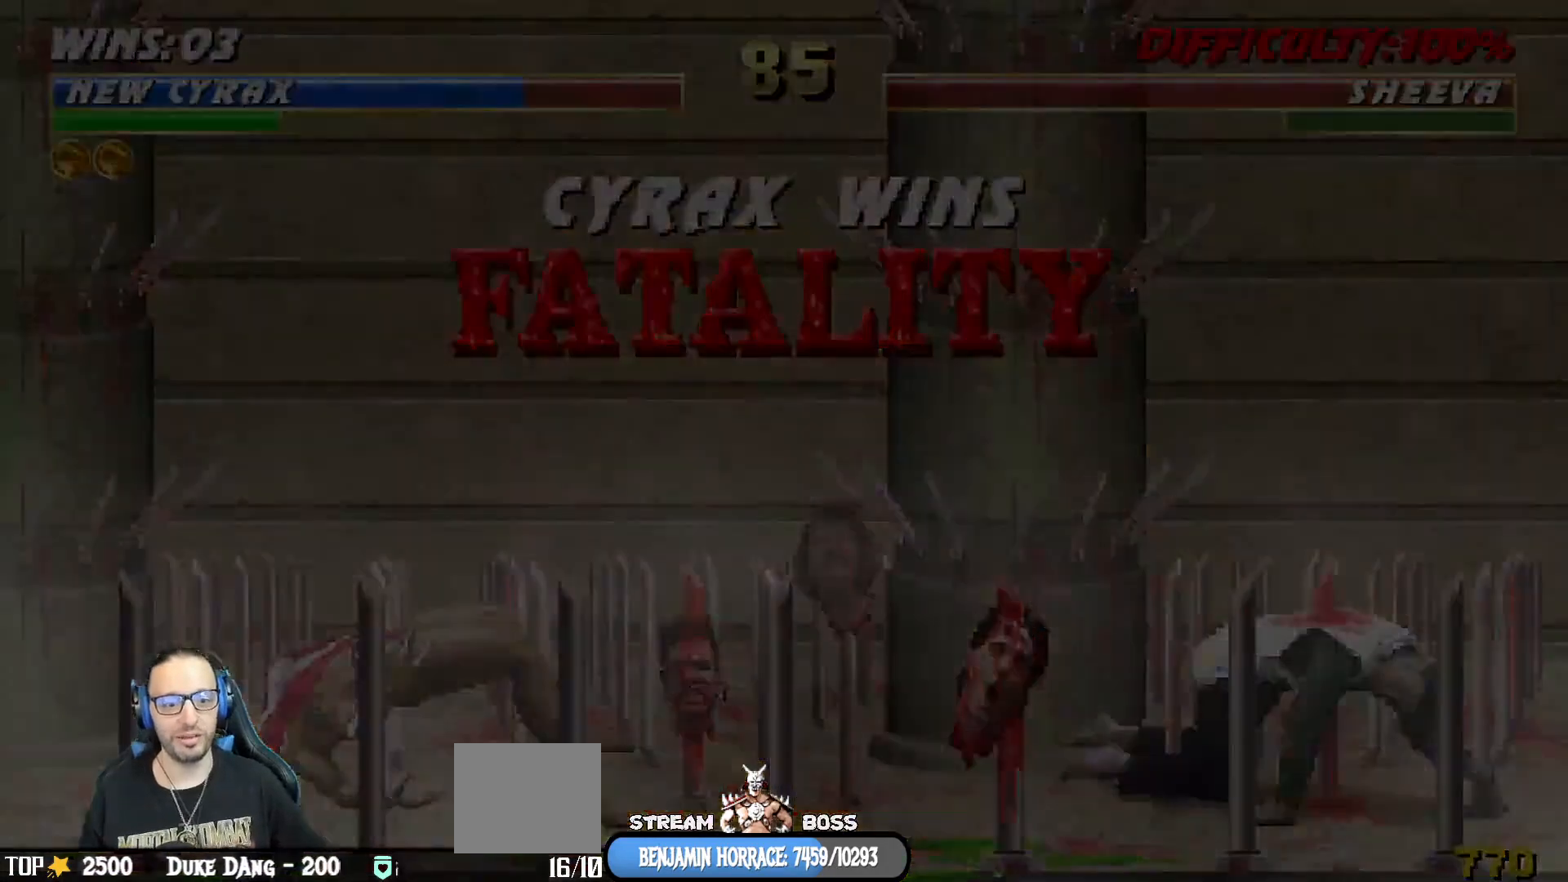
{"buttons": [], "left_stick": "center", "right_stick": "center", "events": []}
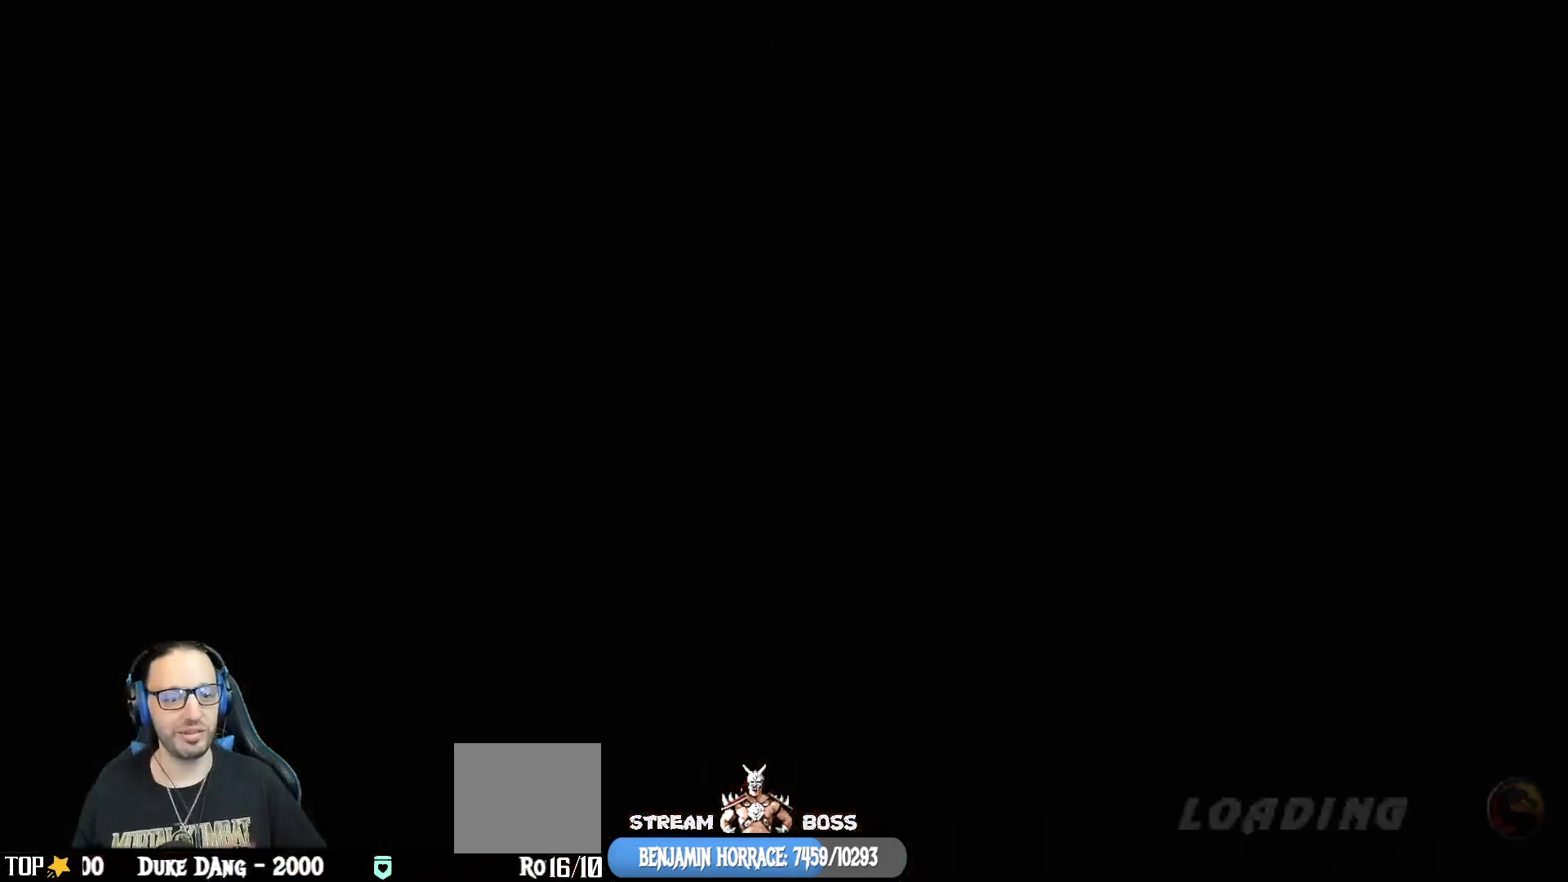
{"buttons": ["CROSS"], "left_stick": "center", "right_stick": "center", "events": [[467, "CROSS", "down"]]}
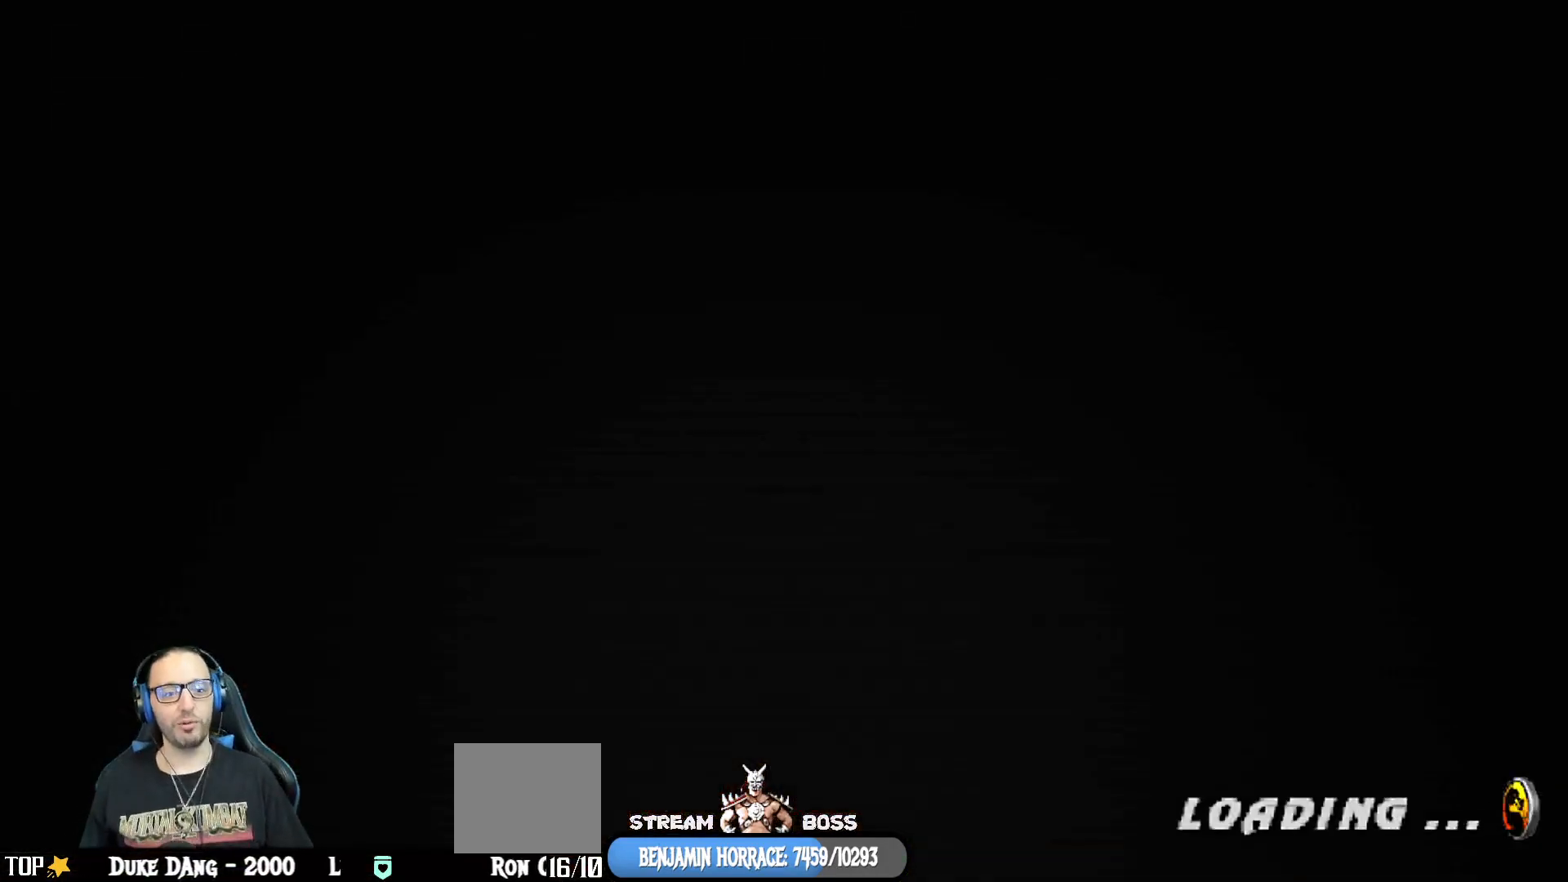
{"buttons": [], "left_stick": "center", "right_stick": "center", "events": [[100, "CROSS", "up"], [383, "CROSS", "down"], [500, "CROSS", "up"]]}